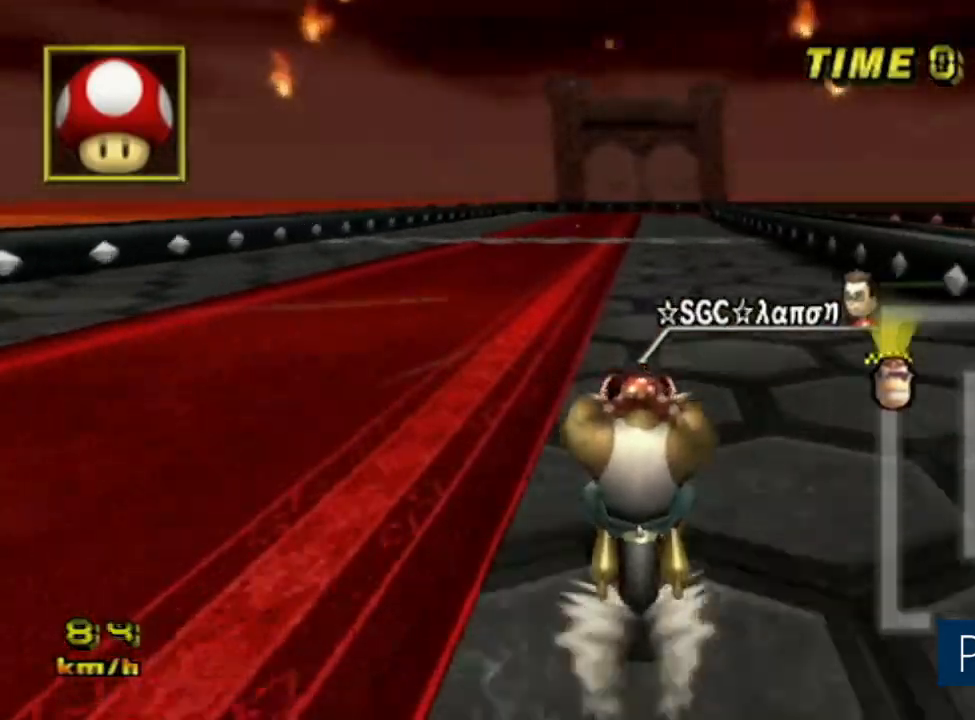
Gameplay with a controller (Nintendo layout); each line is a JSON object with the inputs held at the frame after it. "events" lists button and stick changes between this image and that frame as [ms after this image, input, new state], when the widget could be followed in between. Not read: B L3 R3 X Y Z right_stick.
{"buttons": ["A"], "left_stick": "center", "events": [[217, "left_stick", "right"], [384, "left_stick", "center"]]}
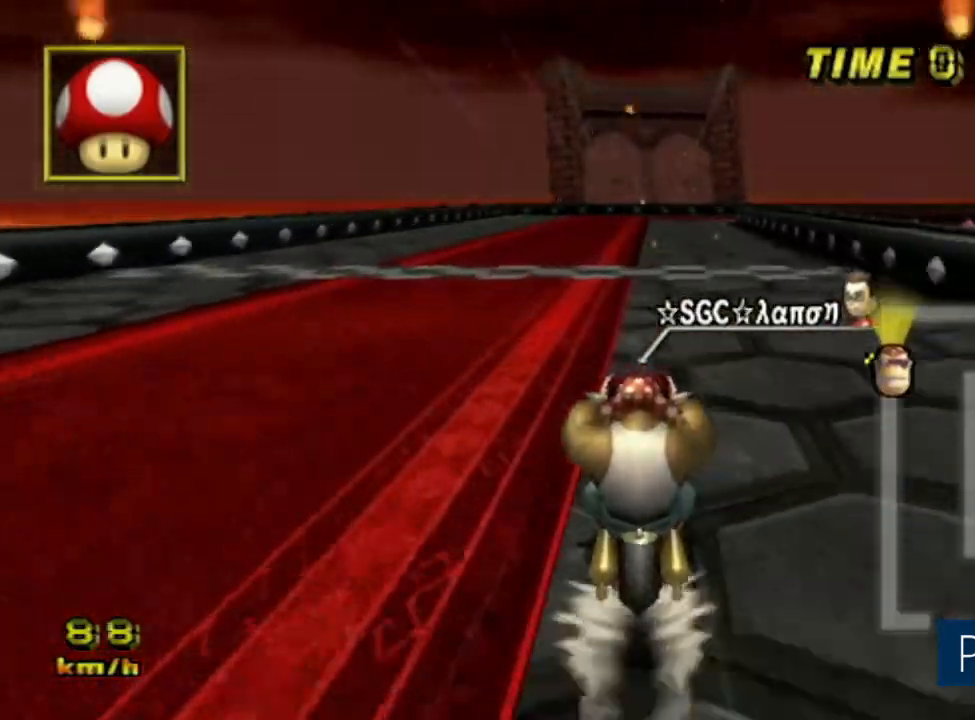
{"buttons": ["A"], "left_stick": "center", "events": []}
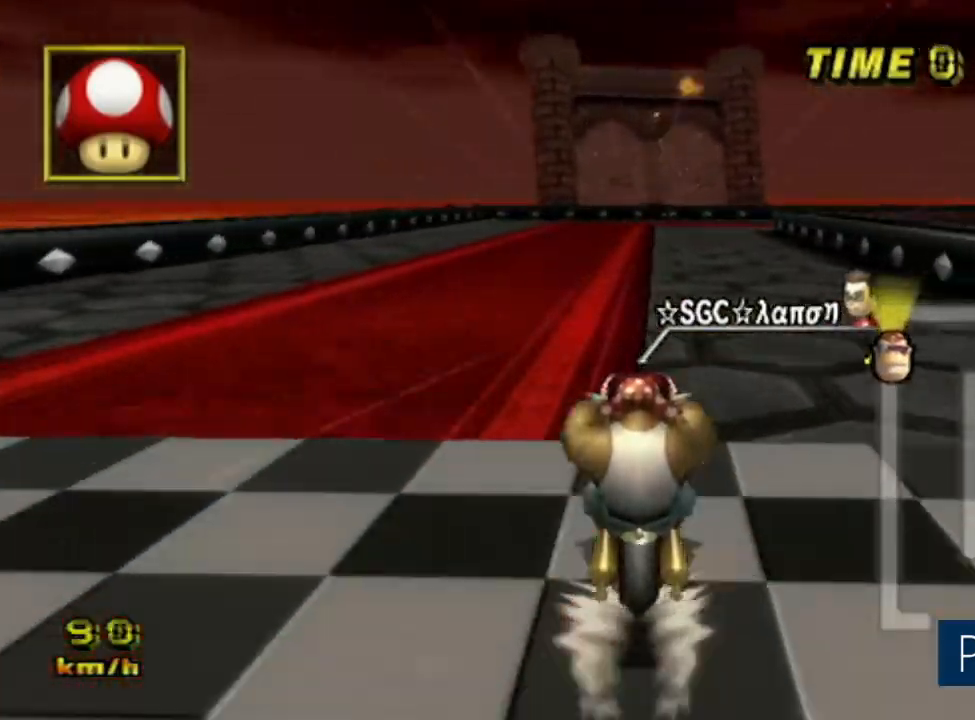
{"buttons": ["A"], "left_stick": "center", "events": []}
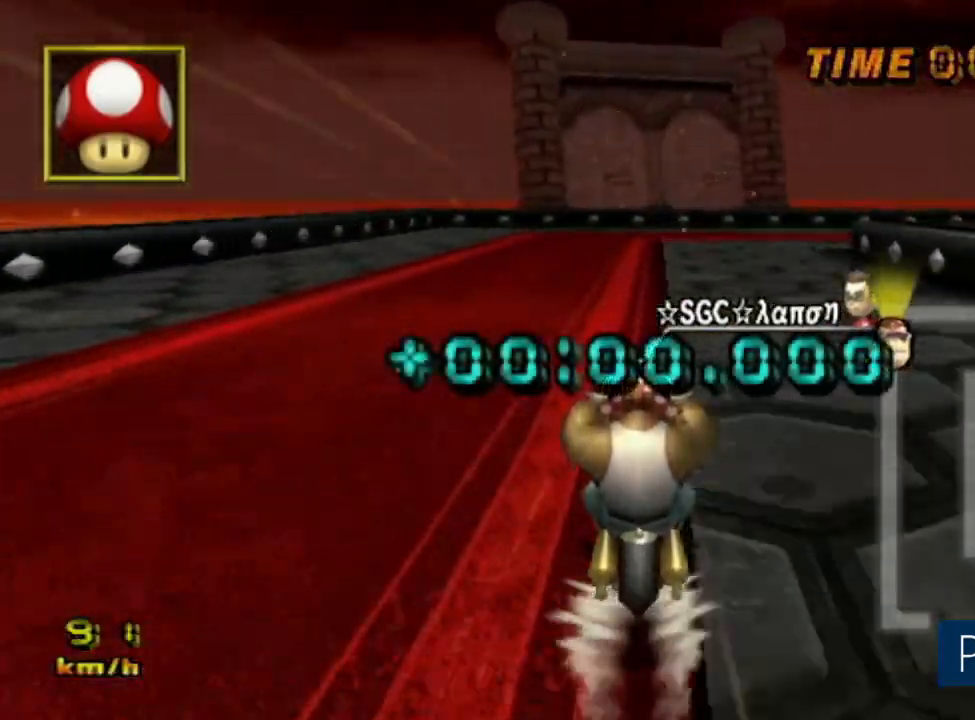
{"buttons": ["A"], "left_stick": "center", "events": []}
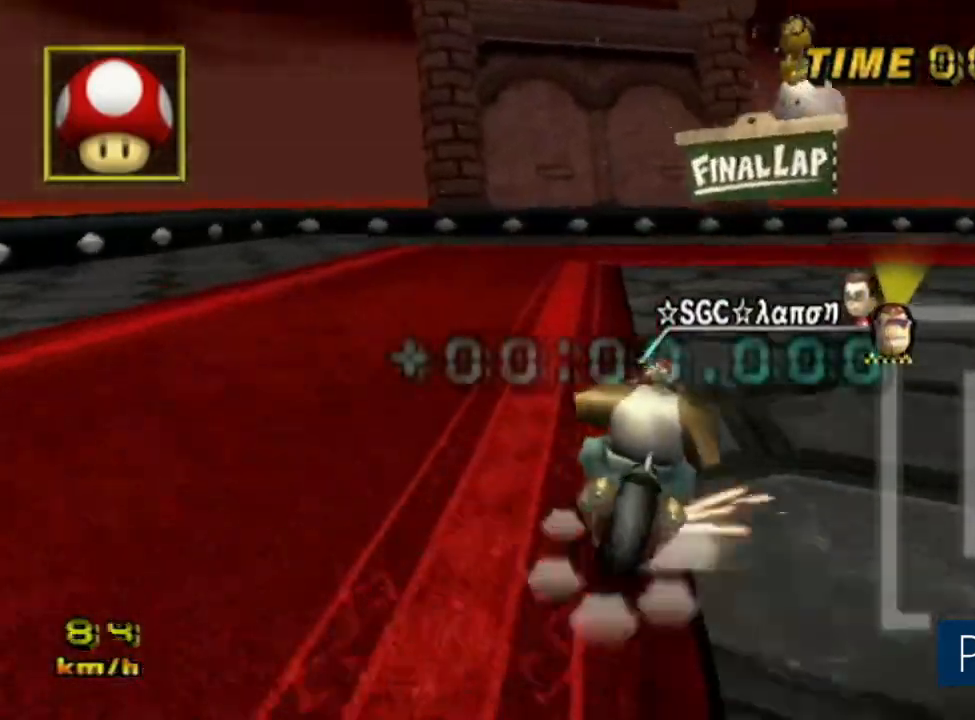
{"buttons": ["A", "R1"], "left_stick": "right", "events": [[83, "R1", "down"], [200, "left_stick", "right"]]}
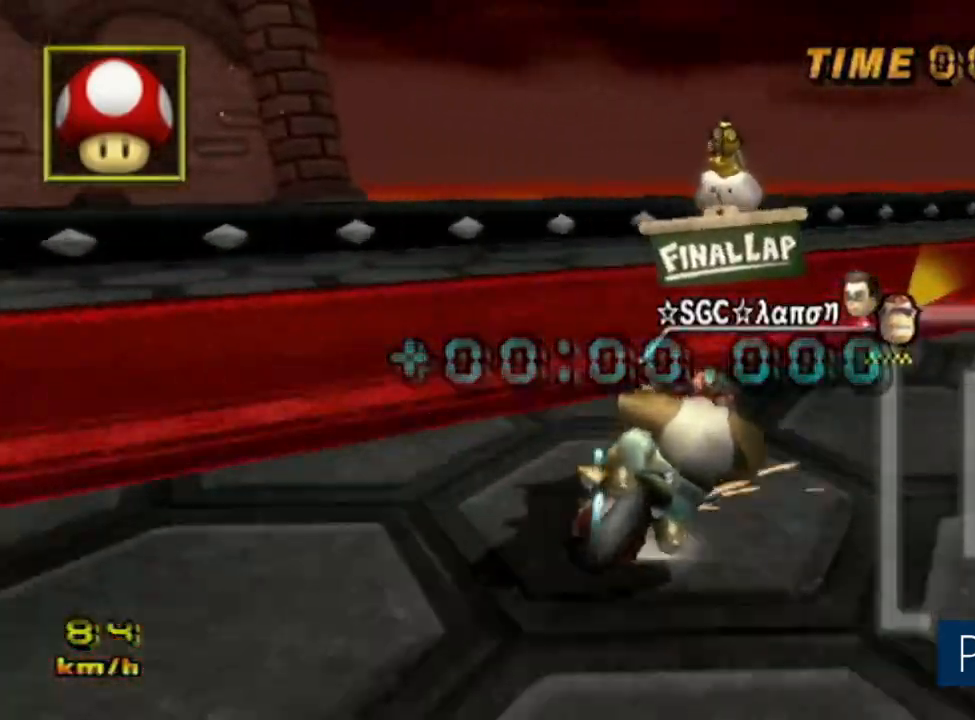
{"buttons": ["A", "R1"], "left_stick": "right", "events": []}
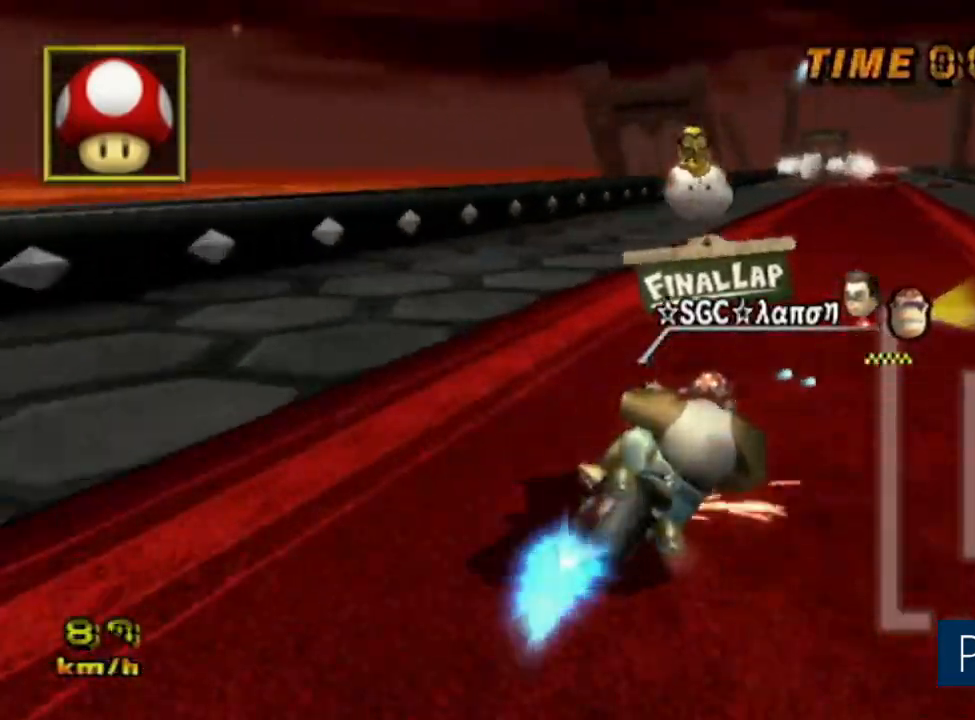
{"buttons": ["A"], "left_stick": "center", "events": [[434, "left_stick", "center"], [450, "R1", "up"]]}
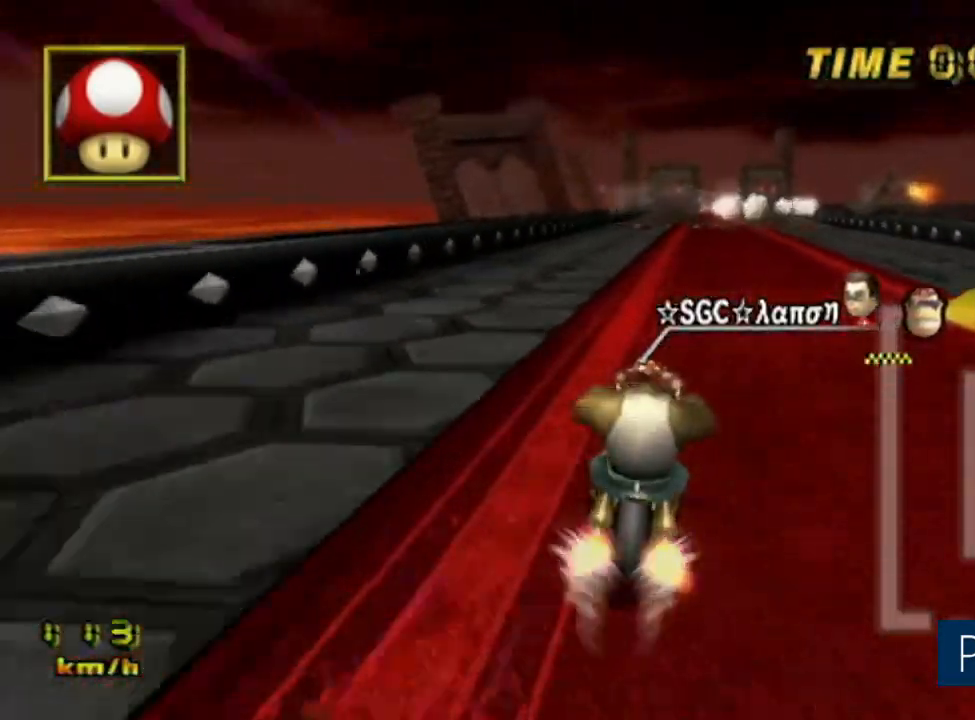
{"buttons": ["A"], "left_stick": "center", "events": []}
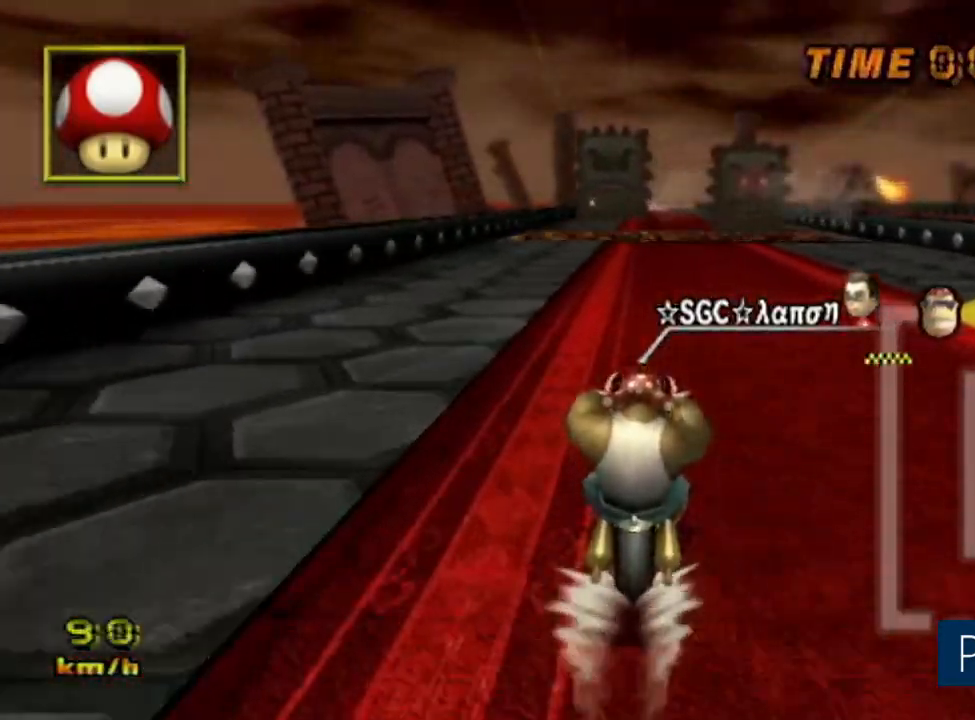
{"buttons": ["A"], "left_stick": "right", "events": [[50, "left_stick", "down-right"], [284, "left_stick", "center"], [384, "left_stick", "right"]]}
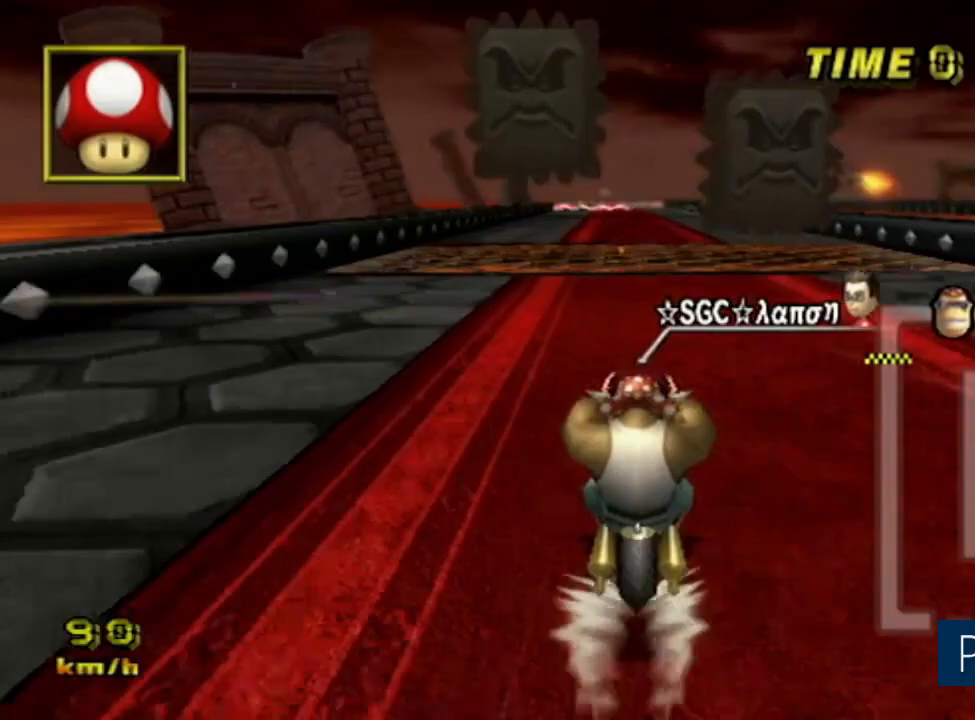
{"buttons": ["A"], "left_stick": "center", "events": [[16, "left_stick", "center"]]}
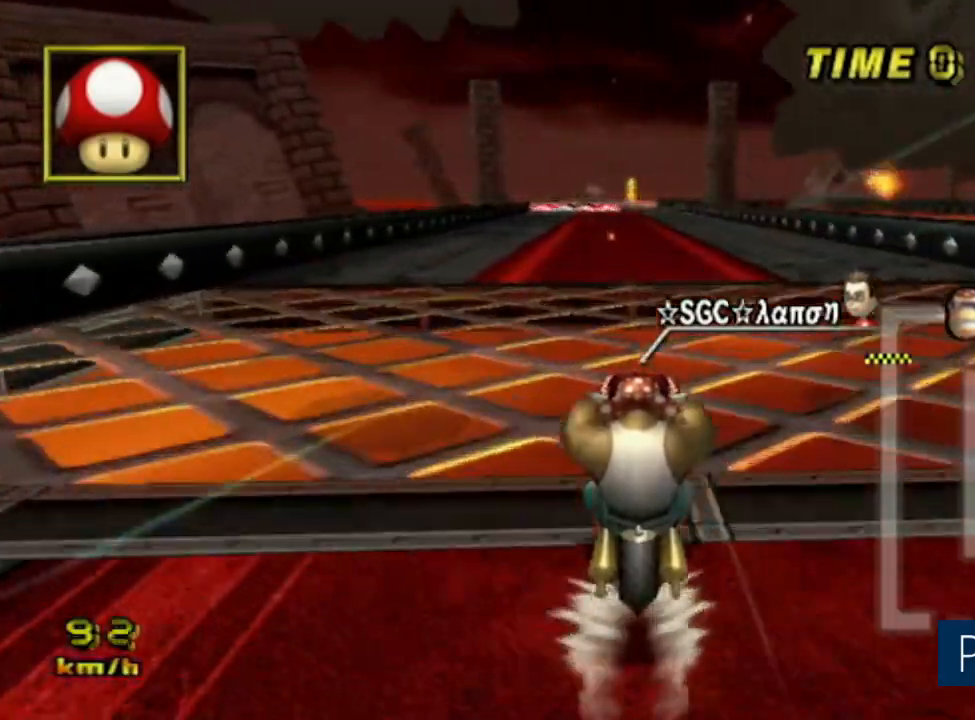
{"buttons": ["A"], "left_stick": "center", "events": [[83, "DPAD_RIGHT", "down"], [100, "DPAD_RIGHT", "up"]]}
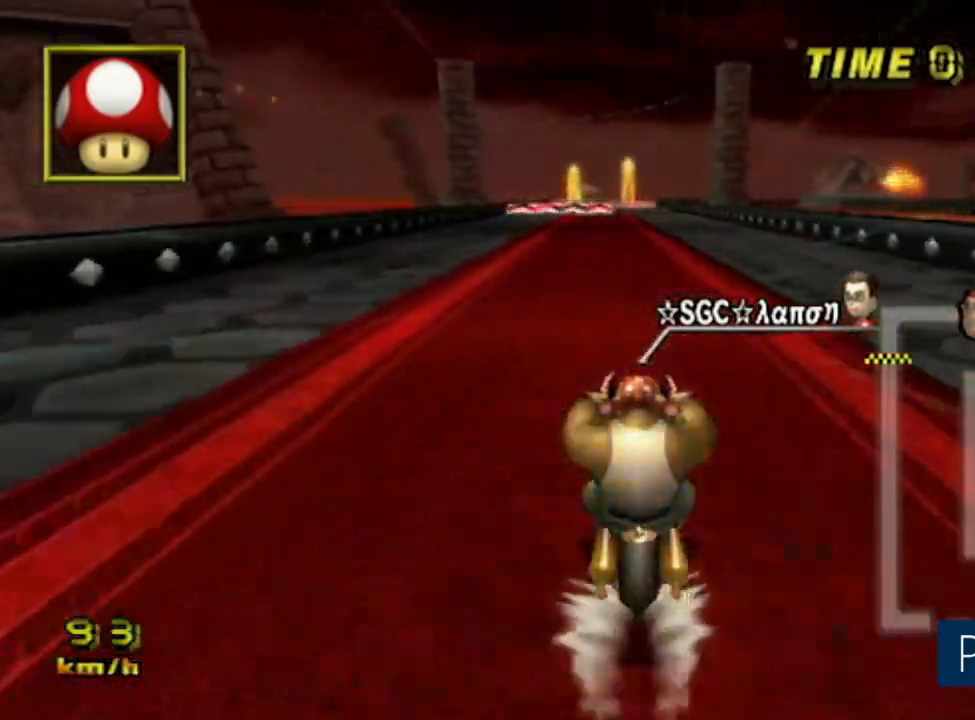
{"buttons": ["A"], "left_stick": "center", "events": []}
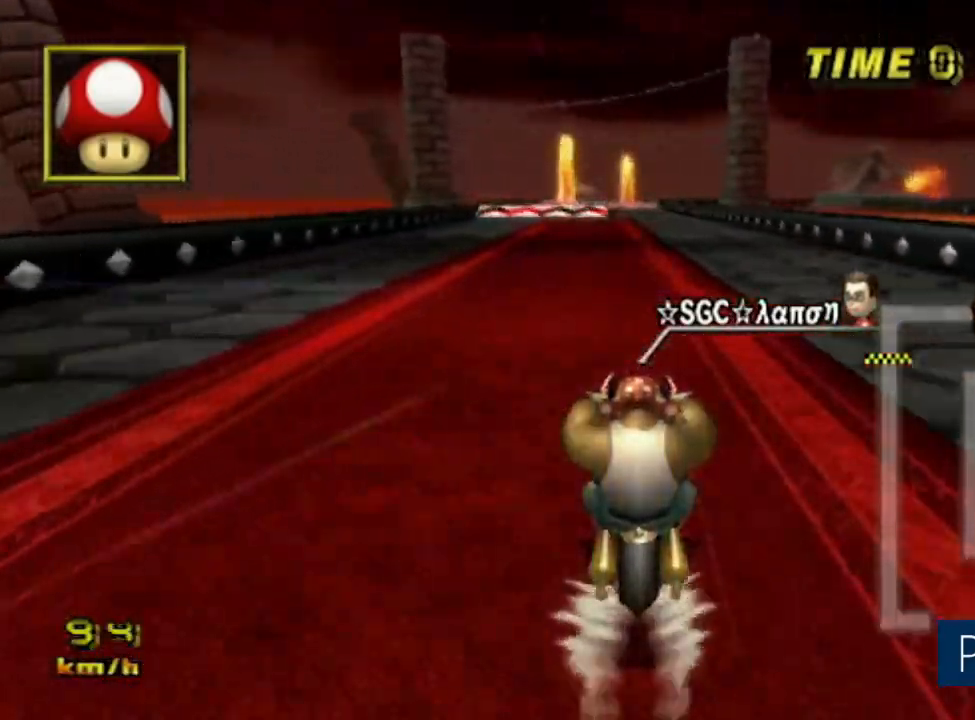
{"buttons": ["A"], "left_stick": "center", "events": []}
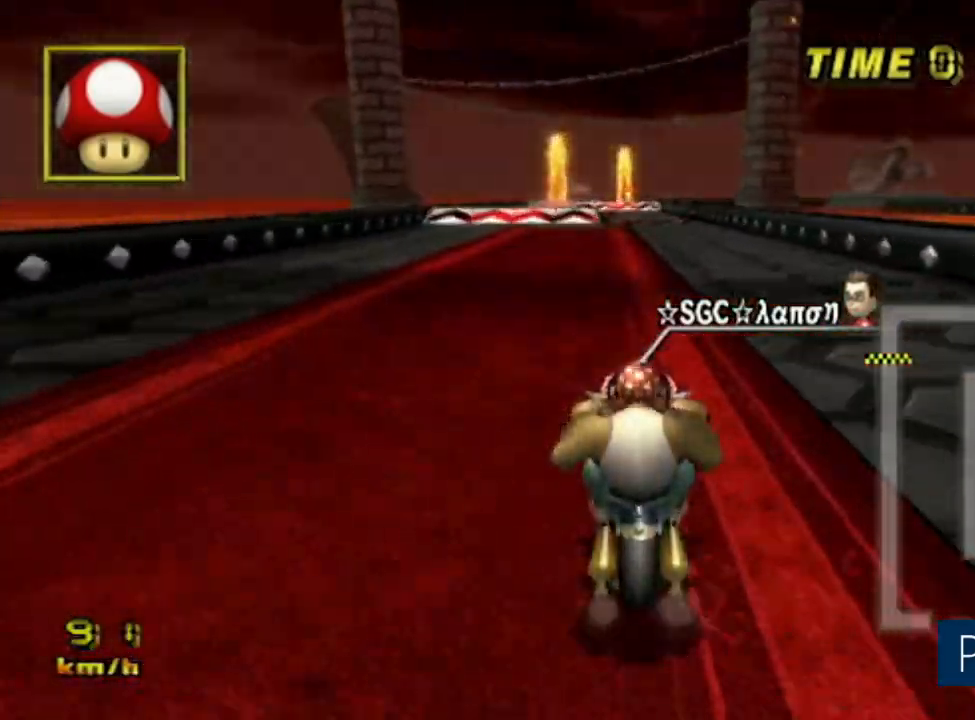
{"buttons": ["A"], "left_stick": "center", "events": []}
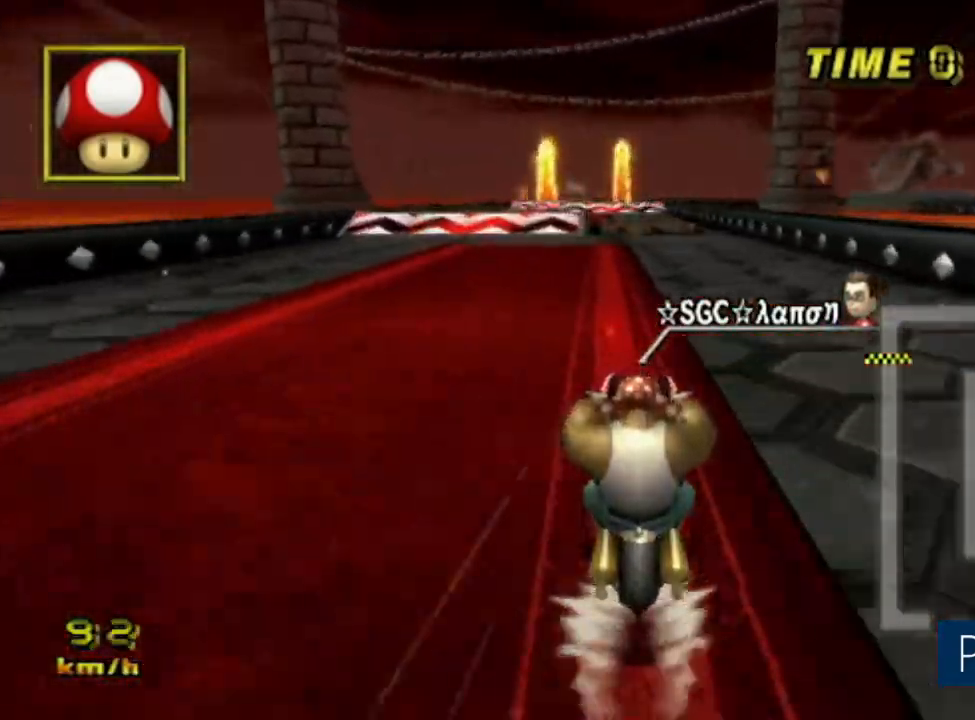
{"buttons": ["A"], "left_stick": "center", "events": []}
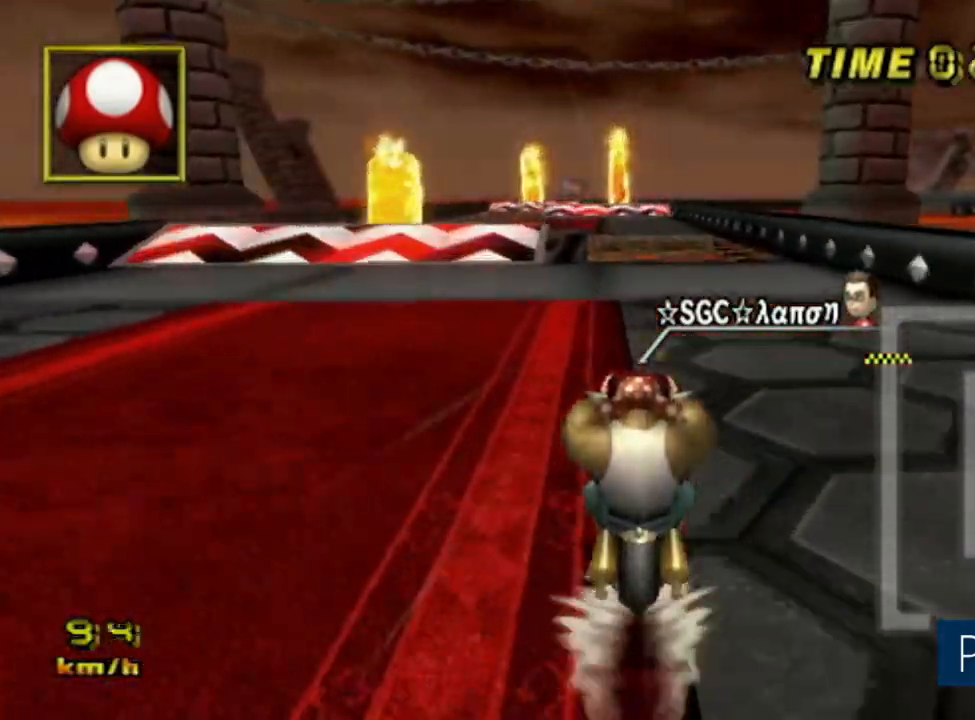
{"buttons": ["A"], "left_stick": "center", "events": []}
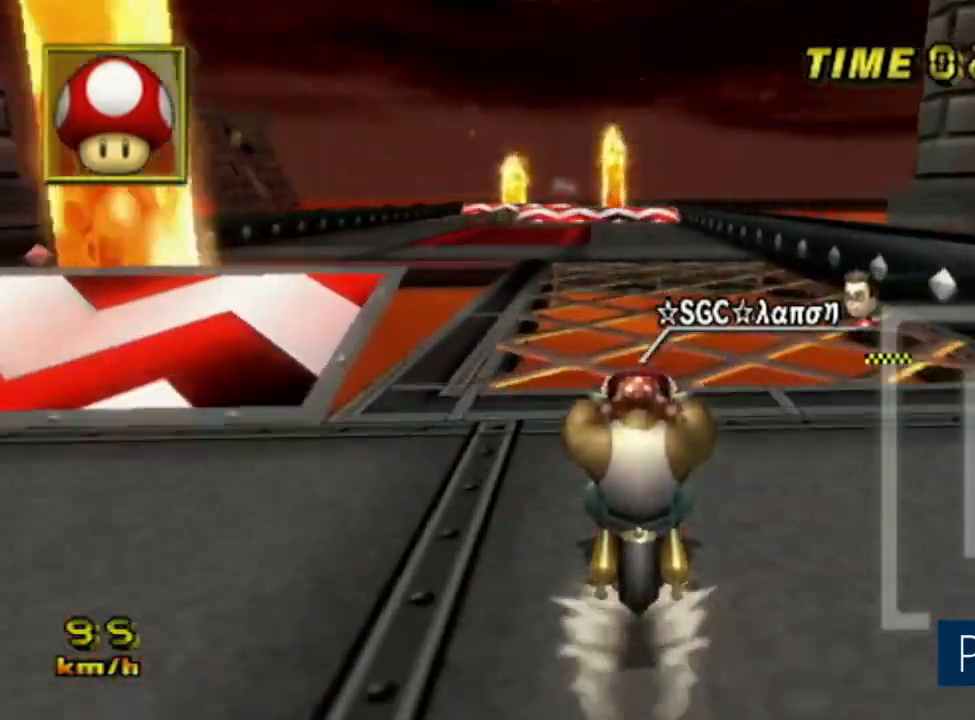
{"buttons": ["A"], "left_stick": "center", "events": [[83, "DPAD_RIGHT", "down"], [100, "DPAD_RIGHT", "up"]]}
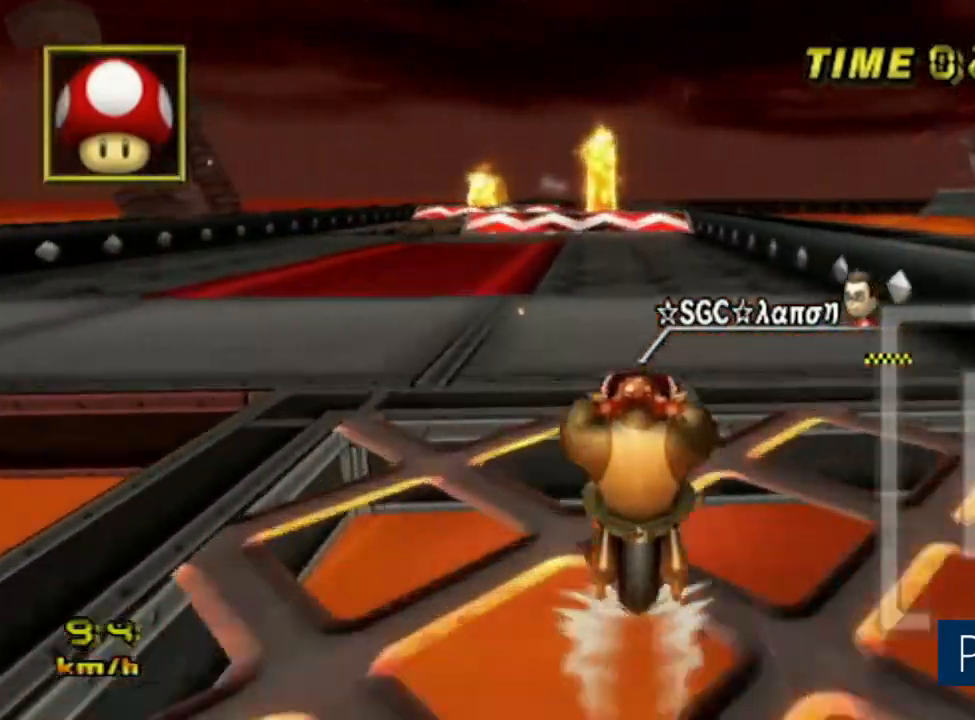
{"buttons": ["A"], "left_stick": "center", "events": []}
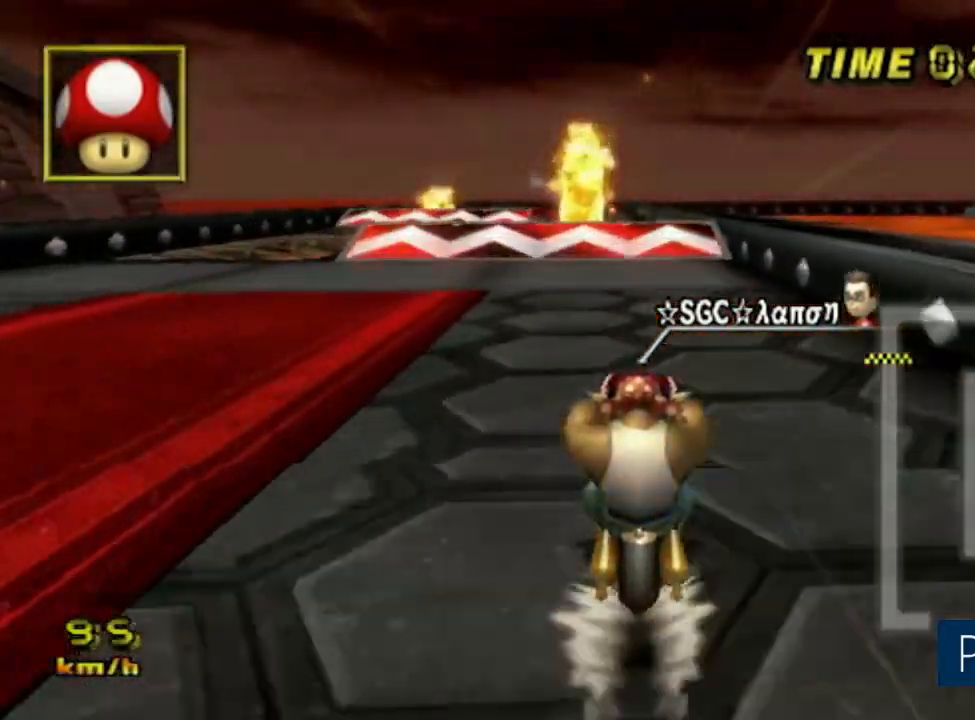
{"buttons": ["A"], "left_stick": "center", "events": [[417, "L1", "down"], [434, "L1", "up"]]}
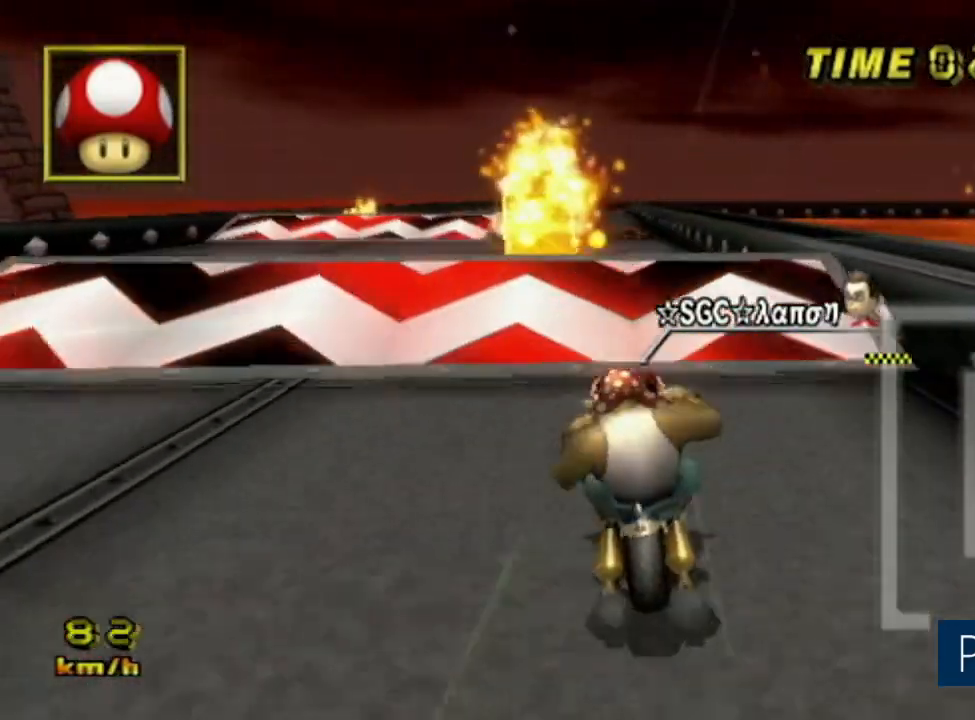
{"buttons": ["A"], "left_stick": "center", "events": [[166, "left_stick", "left"], [433, "left_stick", "center"]]}
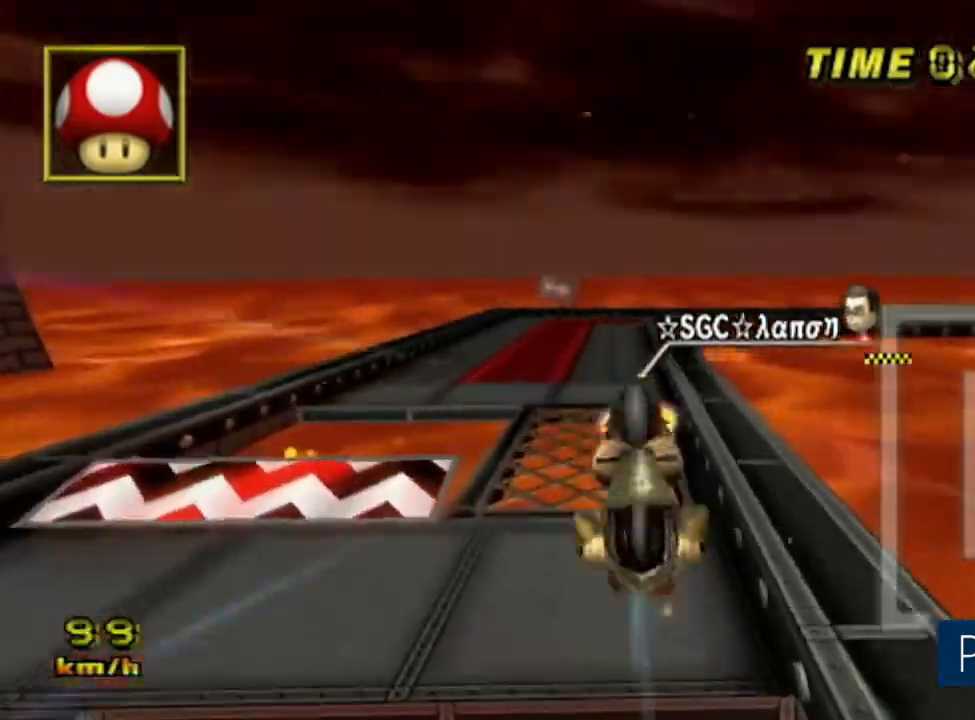
{"buttons": ["A"], "left_stick": "left", "events": [[501, "left_stick", "left"]]}
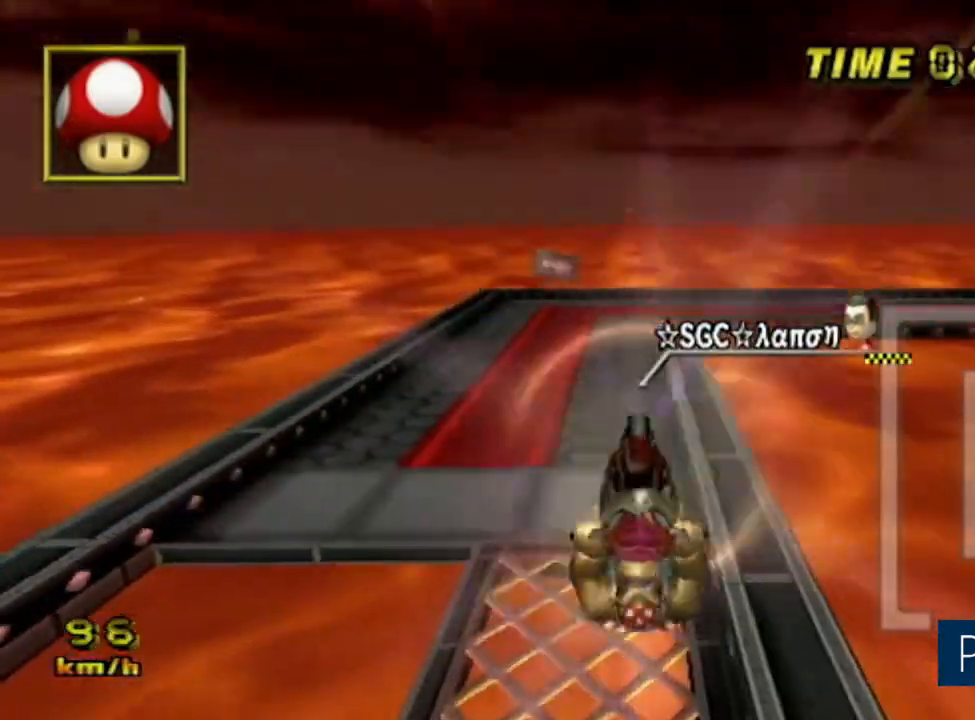
{"buttons": ["A"], "left_stick": "up", "events": [[100, "left_stick", "up-left"], [433, "left_stick", "up"]]}
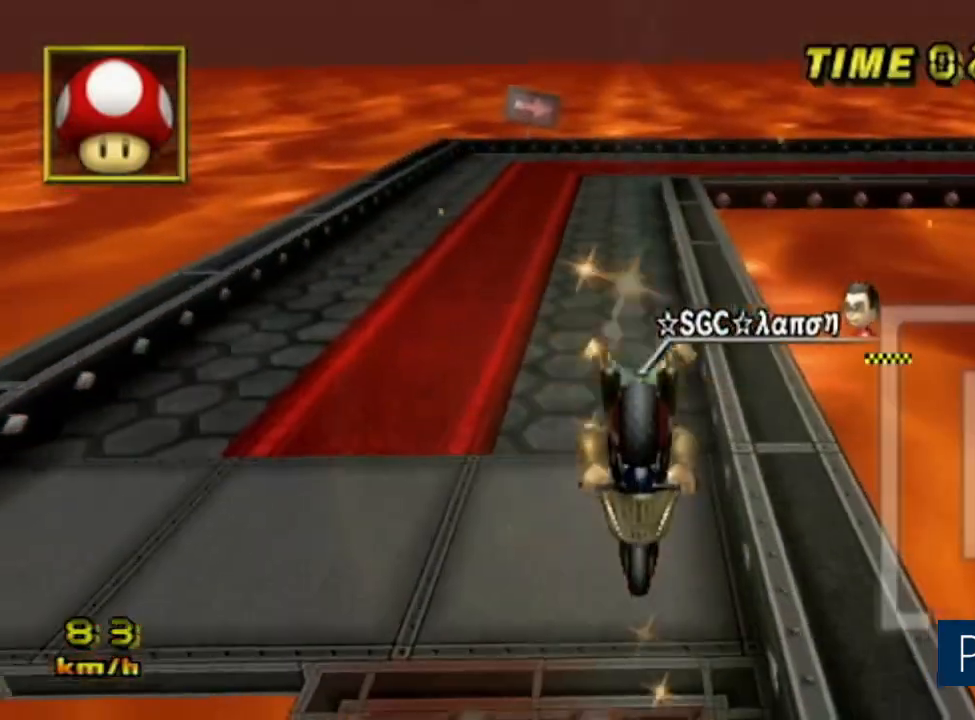
{"buttons": ["A"], "left_stick": "left", "events": [[133, "left_stick", "up-left"], [434, "left_stick", "left"]]}
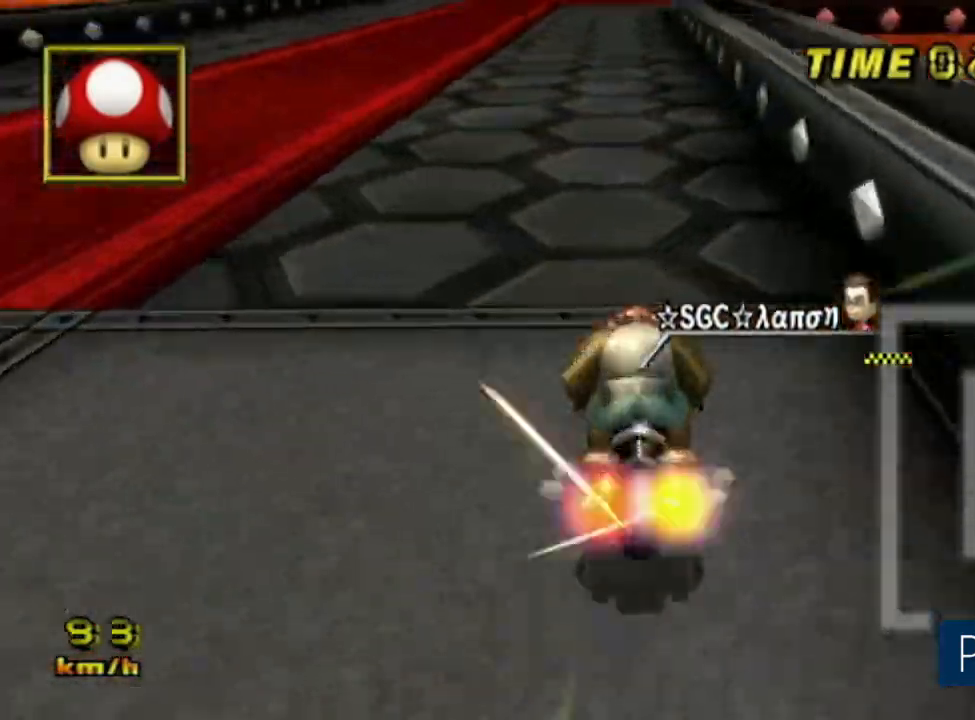
{"buttons": ["A"], "left_stick": "left", "events": [[116, "DPAD_RIGHT", "down"], [133, "DPAD_RIGHT", "up"]]}
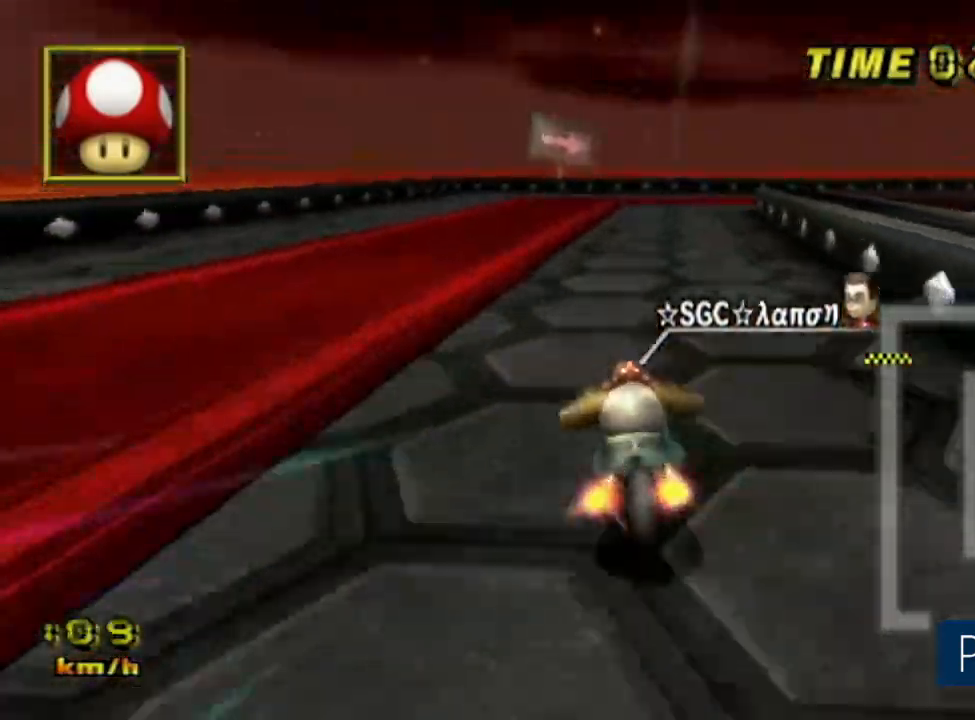
{"buttons": ["A", "R1"], "left_stick": "right", "events": [[100, "left_stick", "center"], [467, "left_stick", "right"], [484, "R1", "down"]]}
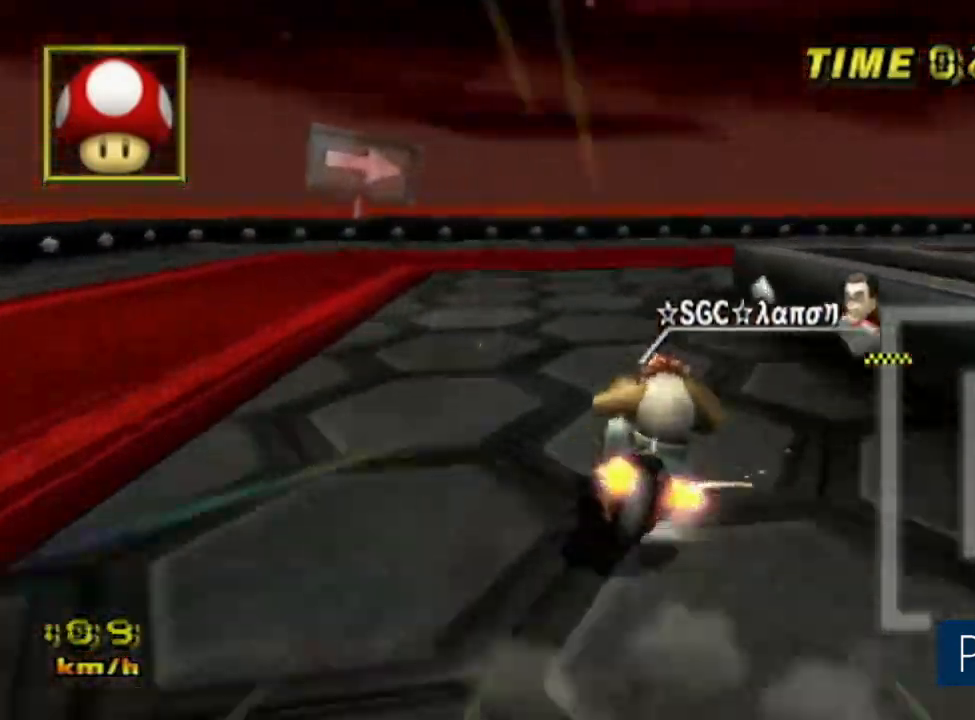
{"buttons": ["A", "R1"], "left_stick": "left", "events": [[200, "left_stick", "left"]]}
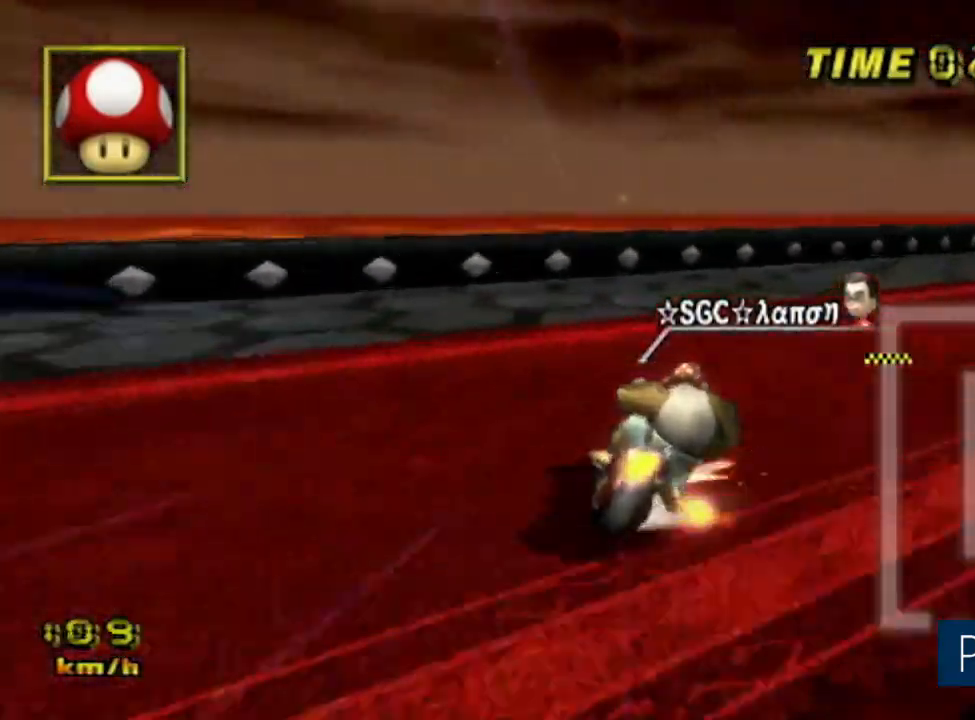
{"buttons": ["A", "R1"], "left_stick": "right", "events": [[34, "left_stick", "right"]]}
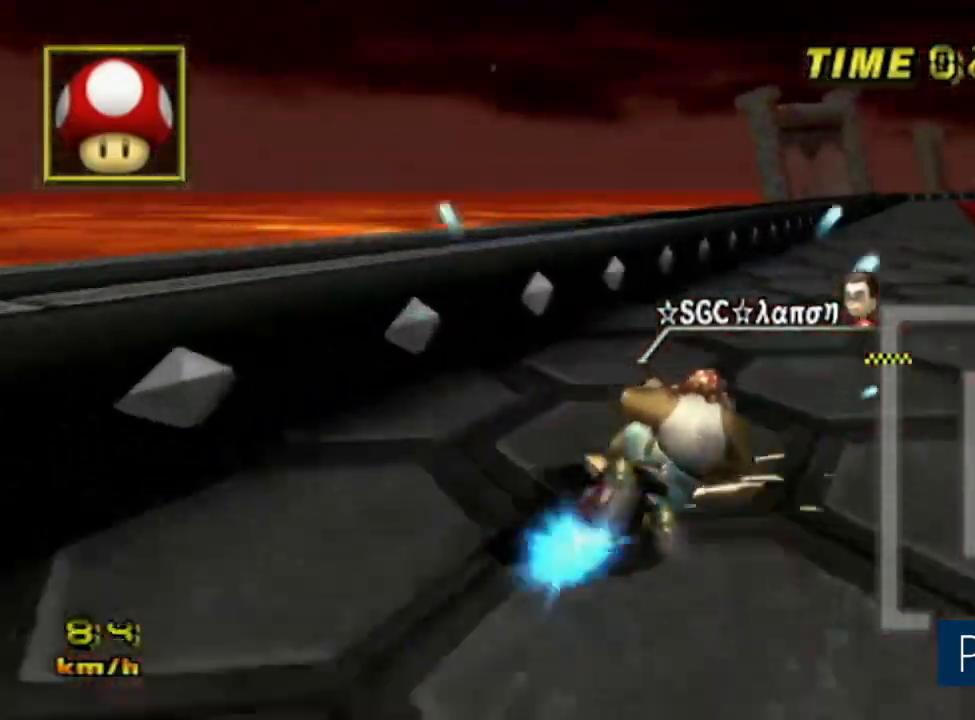
{"buttons": ["A", "R1"], "left_stick": "right", "events": []}
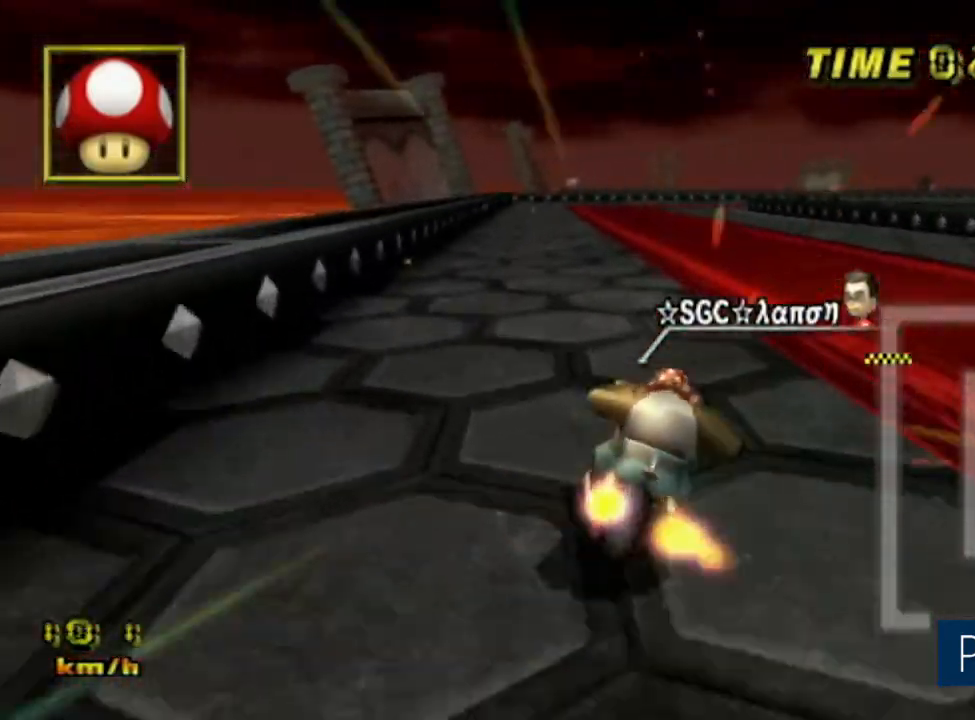
{"buttons": ["A"], "left_stick": "center", "events": [[217, "R1", "up"], [217, "left_stick", "center"]]}